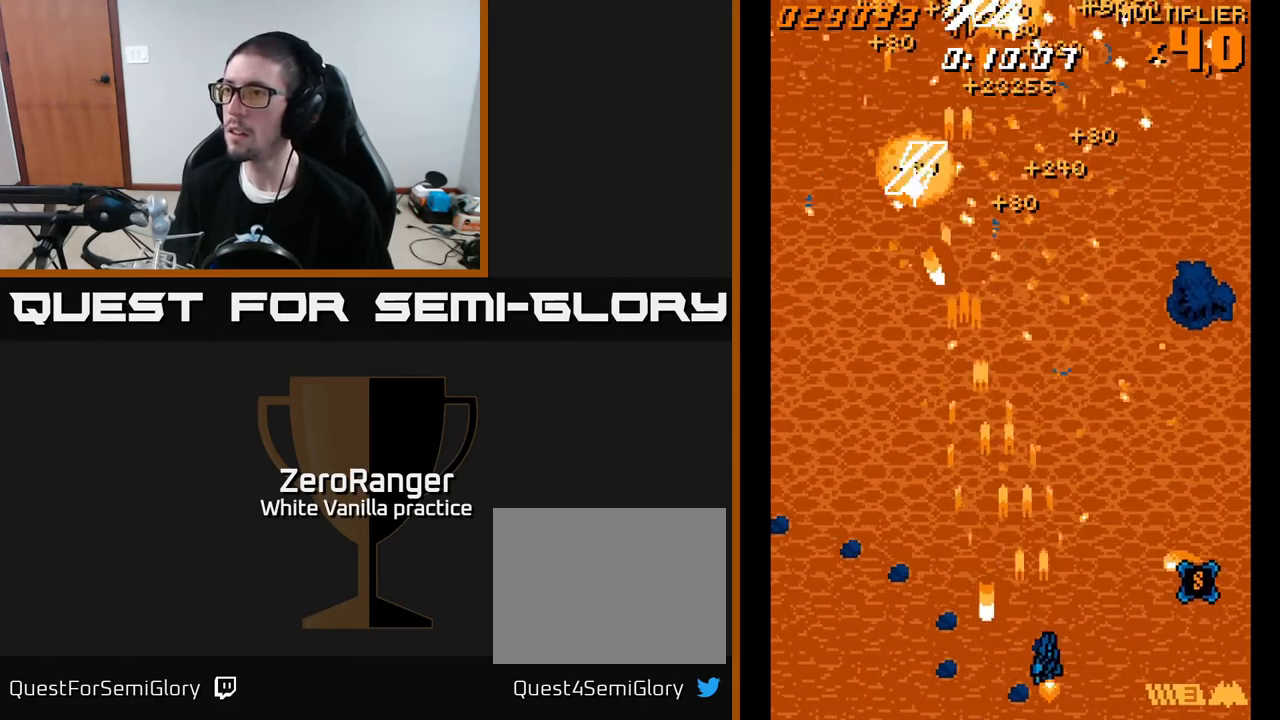
Gameplay with a controller (Xbox layout); each line is a JSON object with the inputs held at the frame after it. "events" lists button and stick changes between this image and that frame as [ms after this image, input, new state], when the widget could be followed in between. Not read: left_stick.
{"buttons": ["A", "DPAD_LEFT"], "right_stick": "center", "events": [[433, "DPAD_RIGHT", "up"], [450, "DPAD_LEFT", "down"]]}
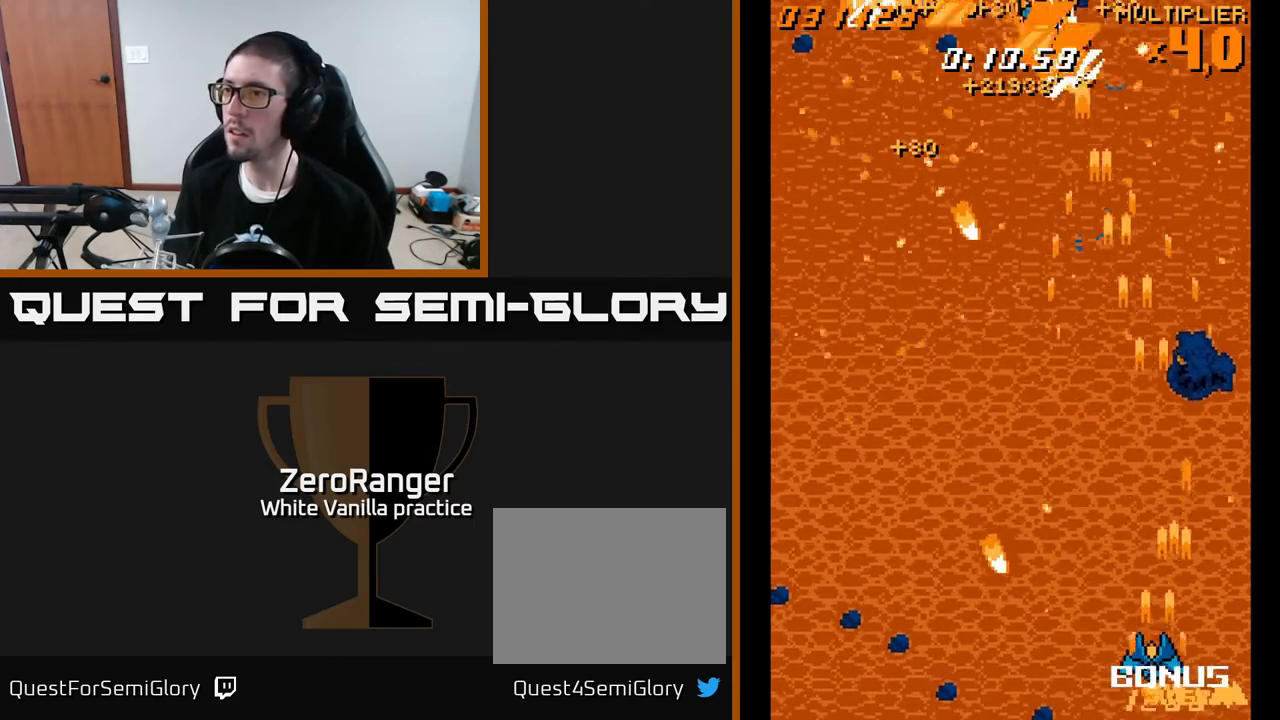
{"buttons": ["A", "DPAD_LEFT"], "right_stick": "center", "events": [[183, "DPAD_UP", "down"], [283, "DPAD_UP", "up"], [367, "DPAD_DOWN", "down"], [500, "DPAD_DOWN", "up"]]}
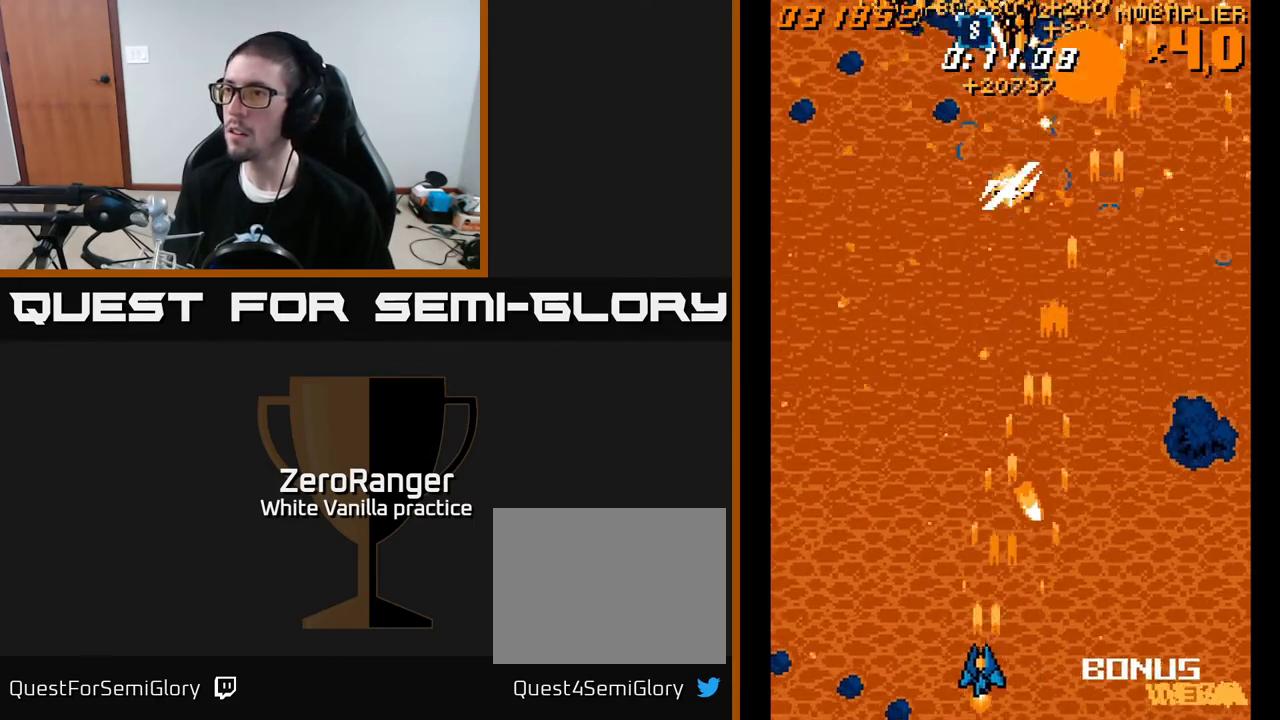
{"buttons": ["A", "DPAD_RIGHT"], "right_stick": "center", "events": [[167, "DPAD_UP", "down"], [217, "DPAD_LEFT", "up"], [233, "DPAD_RIGHT", "down"], [483, "DPAD_UP", "up"]]}
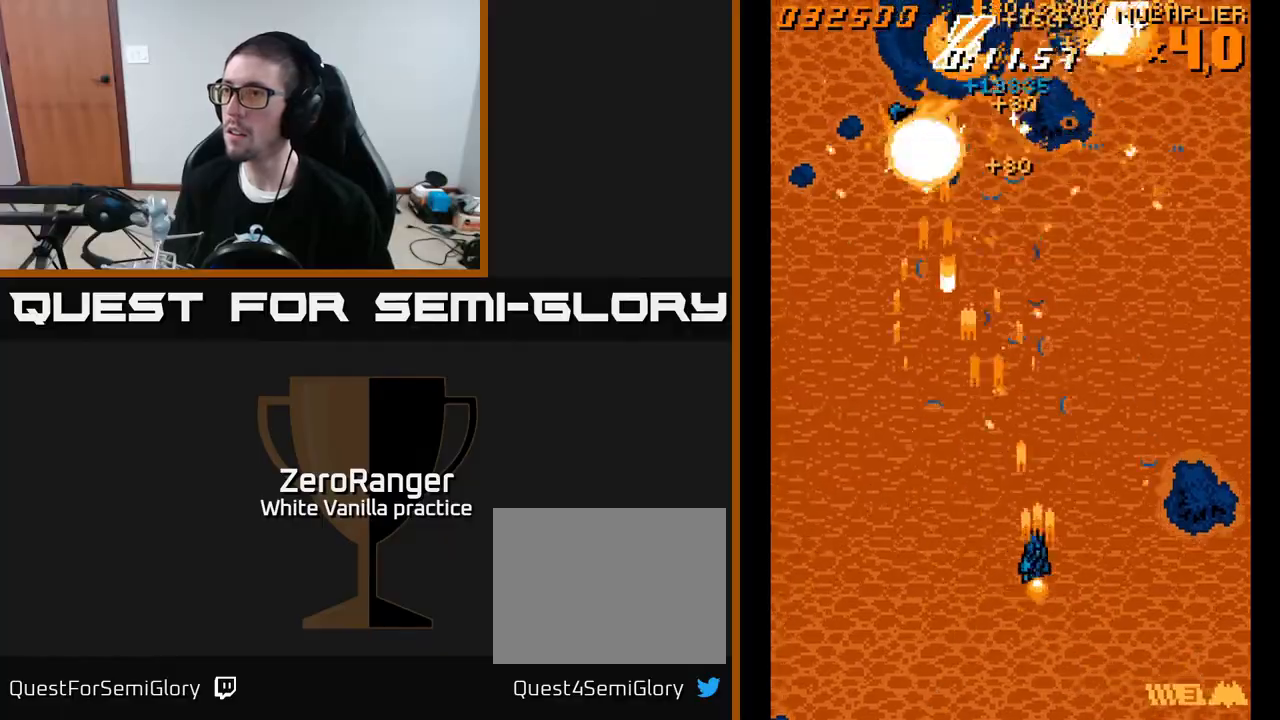
{"buttons": ["A", "DPAD_LEFT"], "right_stick": "center", "events": [[117, "DPAD_UP", "down"], [300, "DPAD_RIGHT", "up"], [333, "DPAD_LEFT", "down"], [367, "DPAD_UP", "up"], [433, "DPAD_UP", "down"], [467, "DPAD_UP", "up"]]}
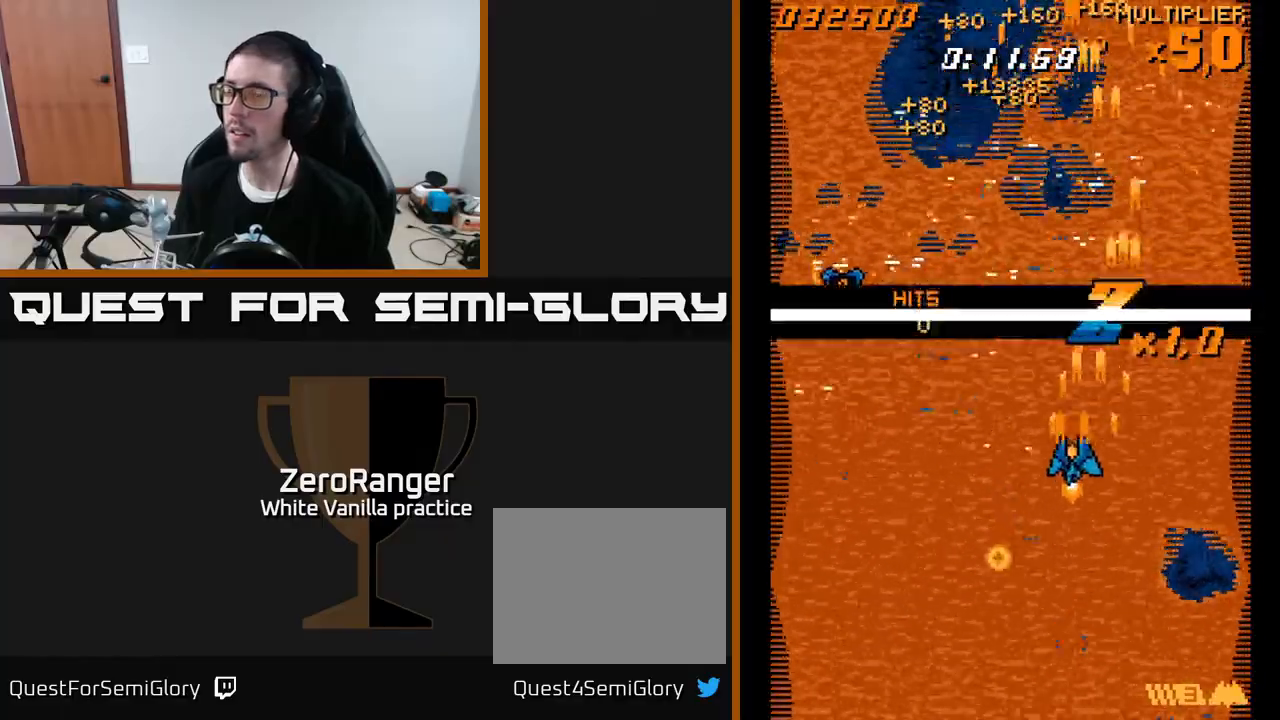
{"buttons": ["A", "DPAD_DOWN", "DPAD_LEFT"], "right_stick": "center", "events": [[150, "DPAD_DOWN", "down"]]}
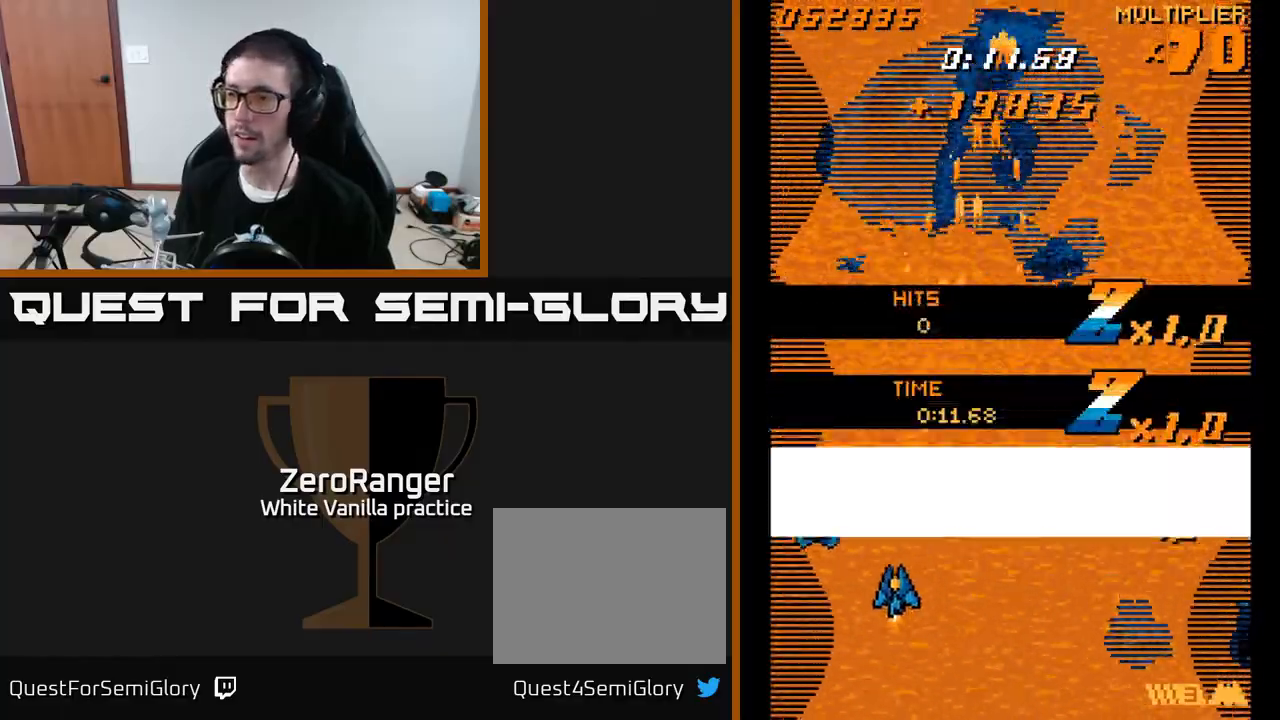
{"buttons": ["A", "DPAD_UP", "DPAD_RIGHT"], "right_stick": "center", "events": [[67, "DPAD_DOWN", "up"], [167, "DPAD_UP", "down"], [183, "DPAD_LEFT", "up"], [217, "DPAD_RIGHT", "down"], [300, "DPAD_UP", "up"], [483, "DPAD_UP", "down"]]}
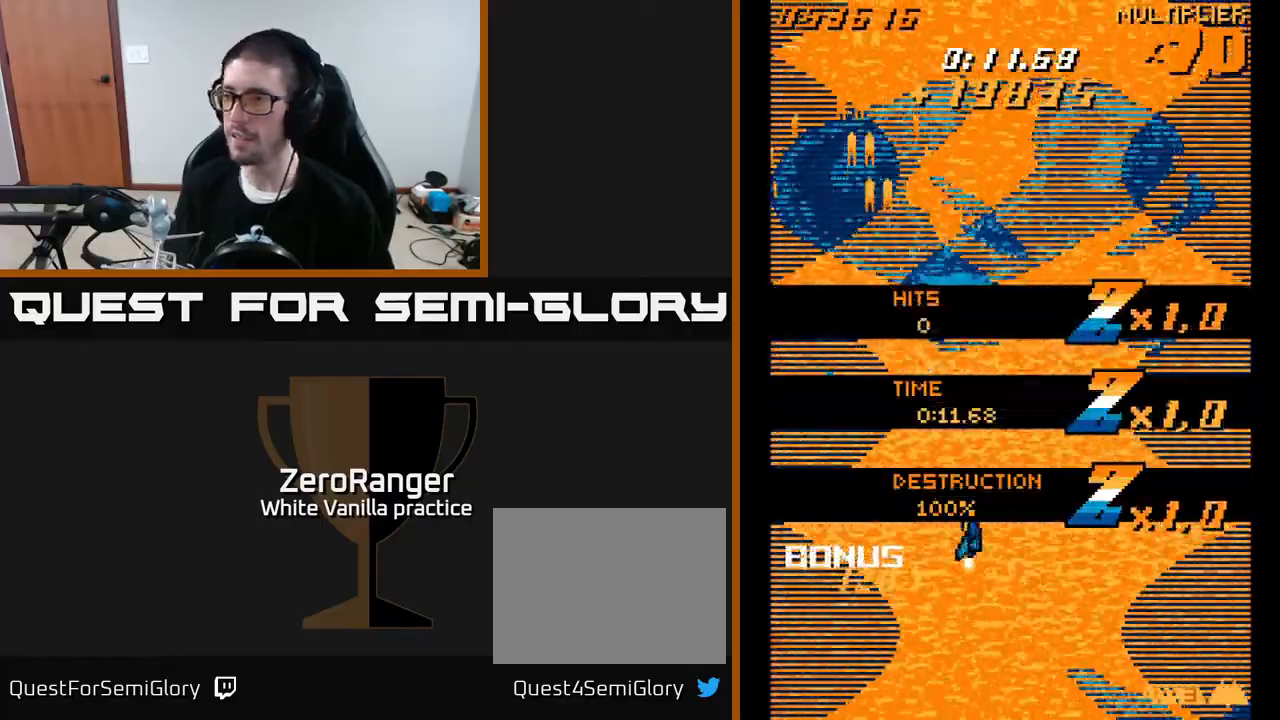
{"buttons": ["A"], "right_stick": "center", "events": [[267, "DPAD_UP", "up"], [317, "DPAD_RIGHT", "up"]]}
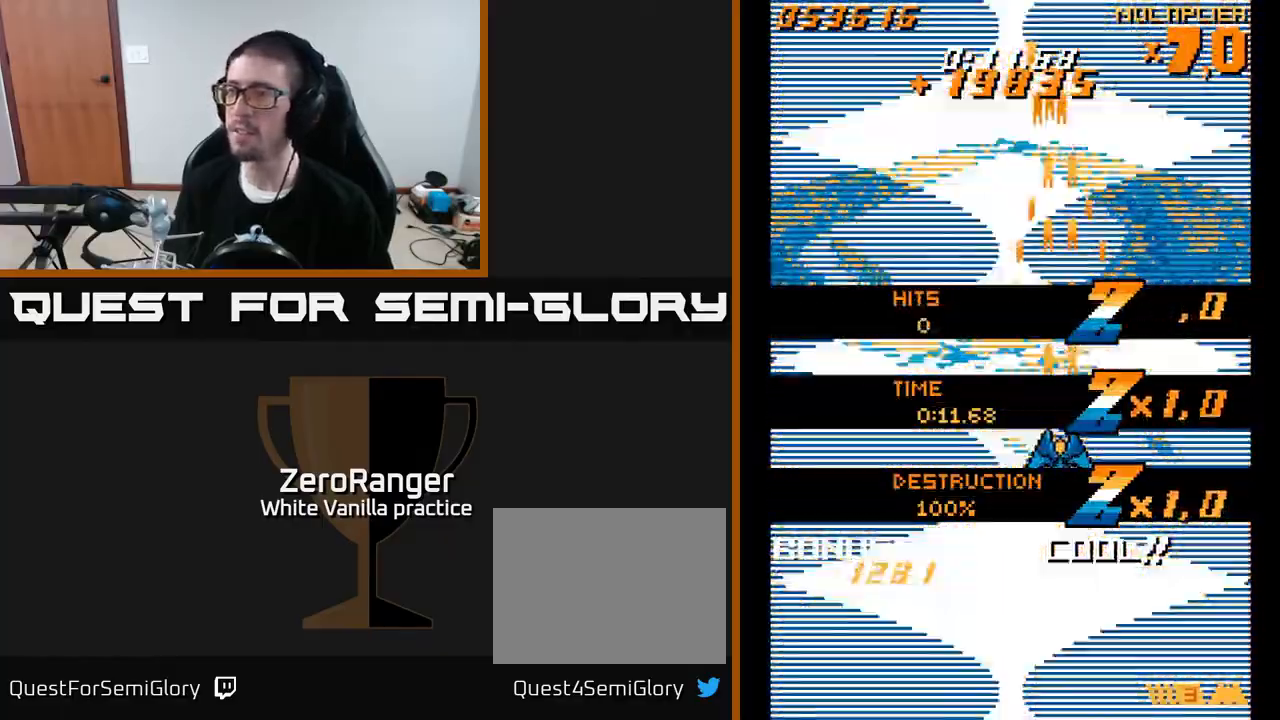
{"buttons": ["A"], "right_stick": "center", "events": [[133, "A", "up"], [200, "DPAD_UP", "down"], [250, "A", "down"], [500, "DPAD_UP", "up"]]}
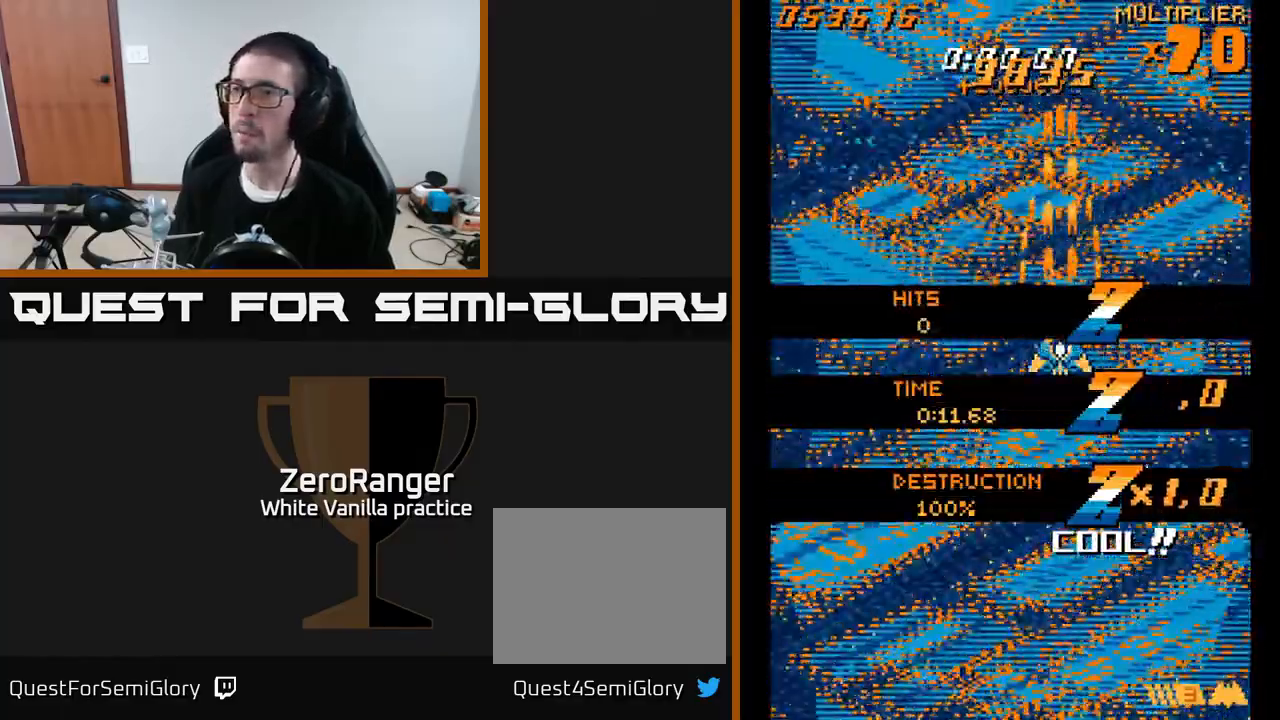
{"buttons": ["A", "DPAD_UP"], "right_stick": "center", "events": [[233, "DPAD_LEFT", "down"], [417, "DPAD_LEFT", "up"], [417, "DPAD_UP", "down"]]}
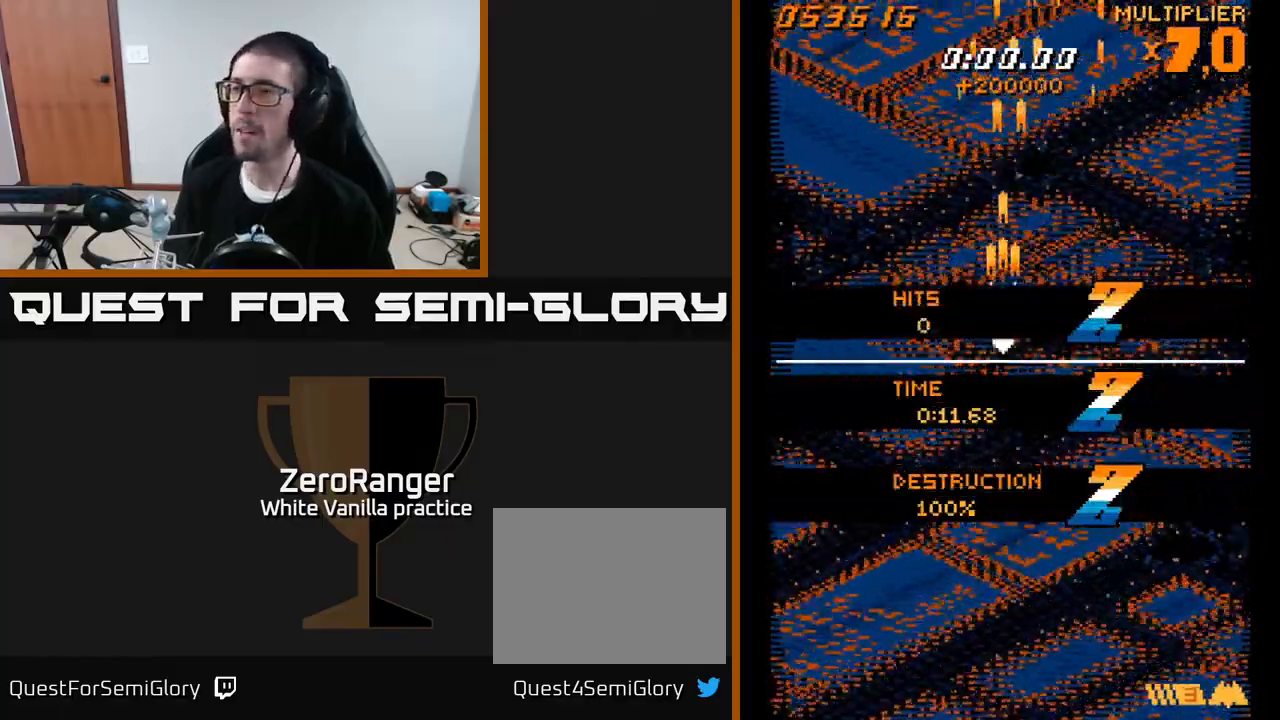
{"buttons": ["A", "DPAD_UP", "DPAD_RIGHT"], "right_stick": "center", "events": [[50, "DPAD_UP", "up"], [467, "DPAD_RIGHT", "down"], [483, "DPAD_UP", "down"]]}
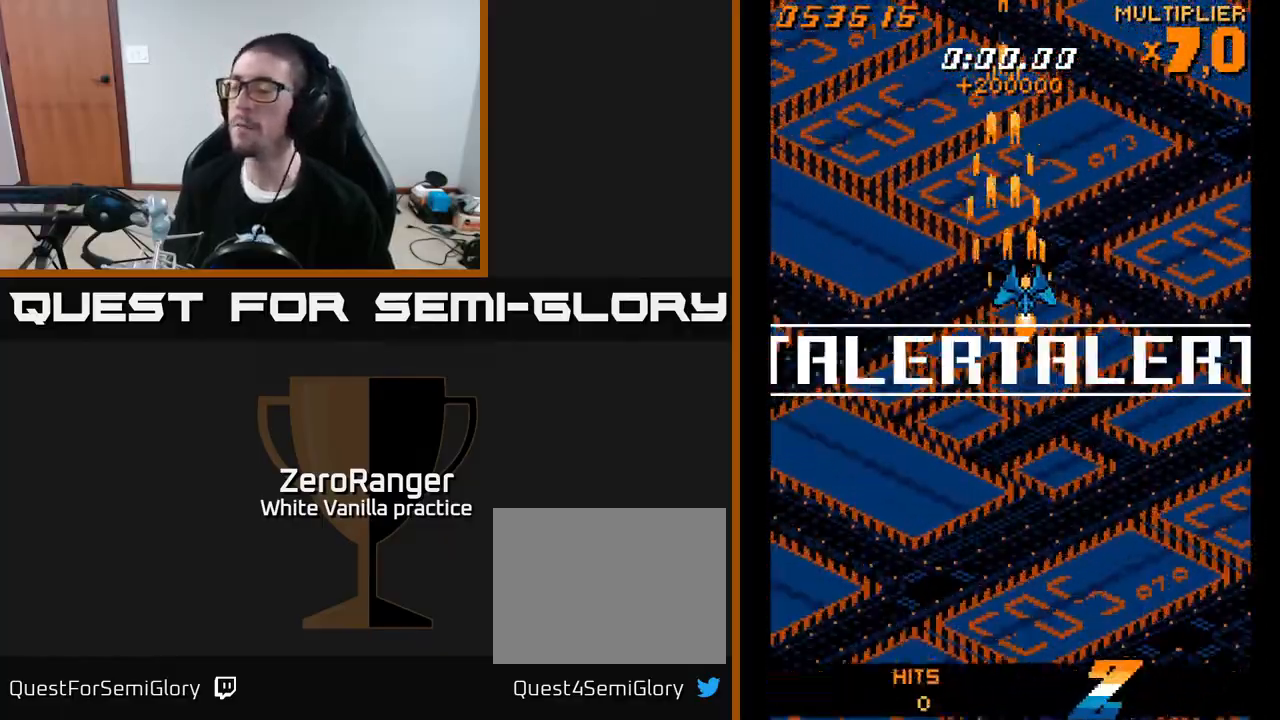
{"buttons": ["A", "DPAD_UP"], "right_stick": "center", "events": [[50, "DPAD_UP", "up"], [67, "DPAD_RIGHT", "up"], [383, "DPAD_LEFT", "down"], [417, "DPAD_UP", "down"], [467, "DPAD_LEFT", "up"]]}
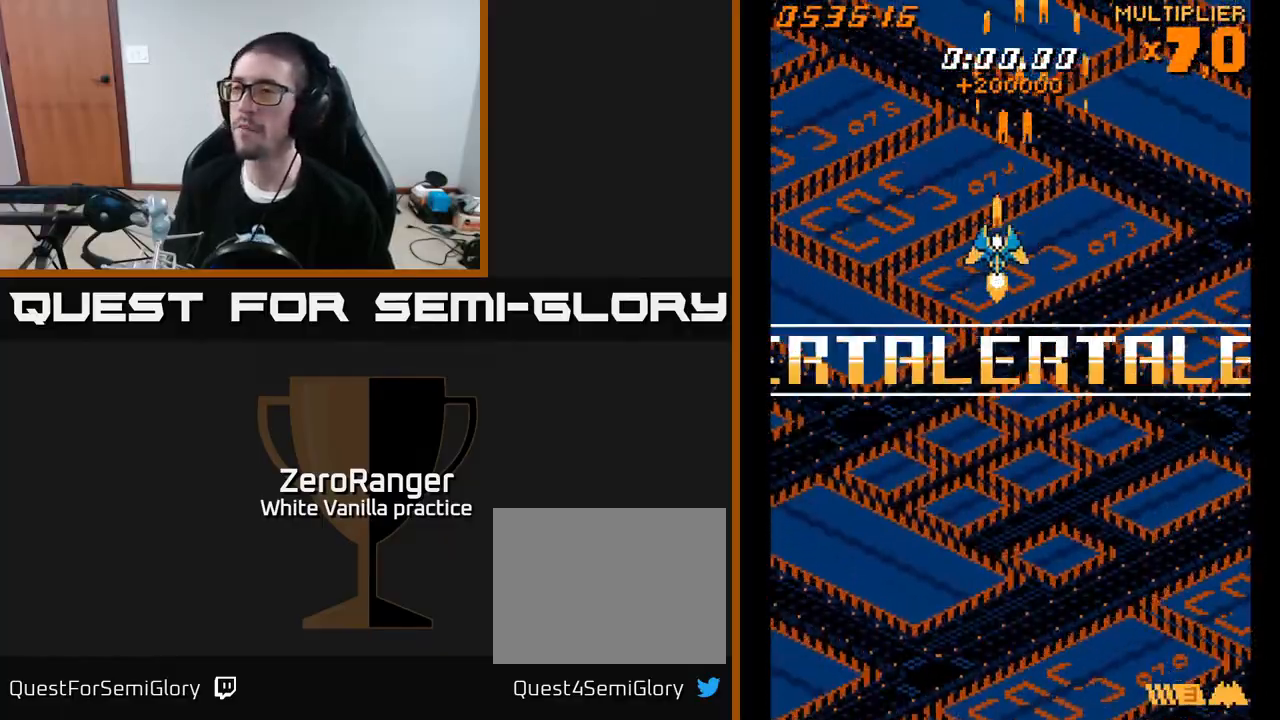
{"buttons": ["DPAD_DOWN", "DPAD_RIGHT"], "right_stick": "center", "events": [[67, "DPAD_UP", "up"], [183, "A", "up"], [433, "DPAD_RIGHT", "down"], [483, "DPAD_DOWN", "down"]]}
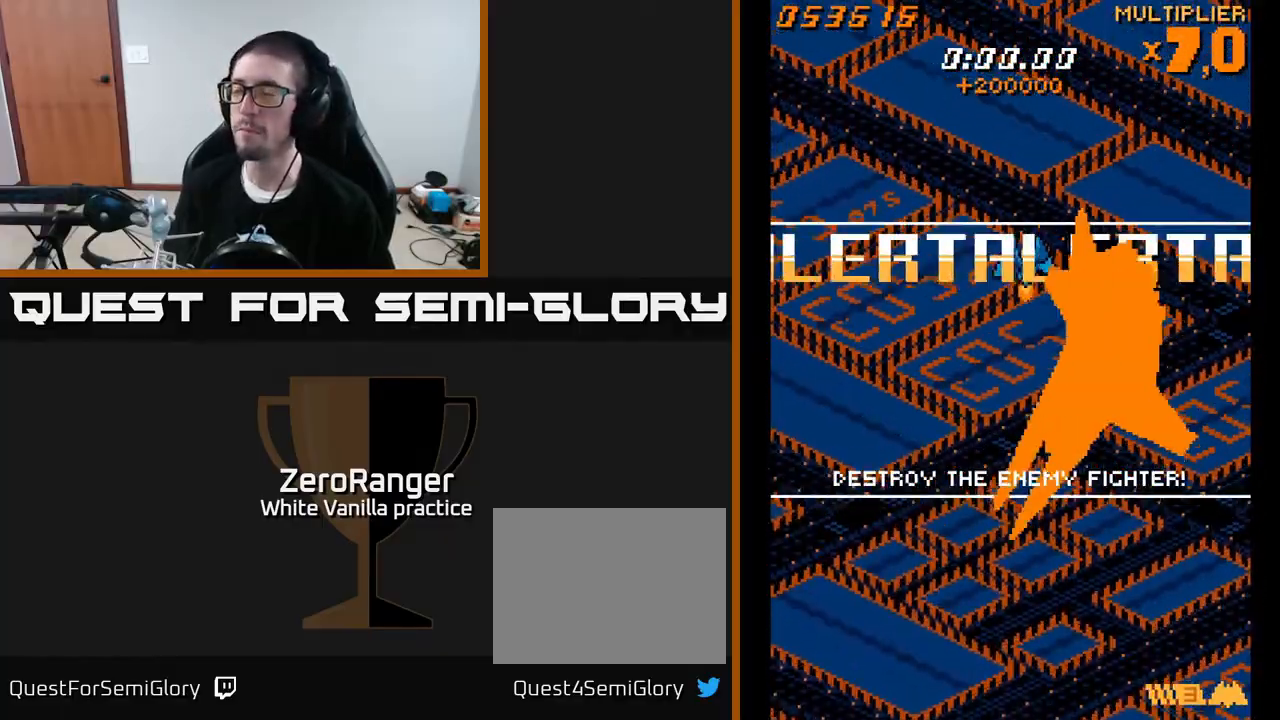
{"buttons": ["A"], "right_stick": "center", "events": [[17, "DPAD_RIGHT", "up"], [50, "DPAD_DOWN", "up"], [183, "A", "down"]]}
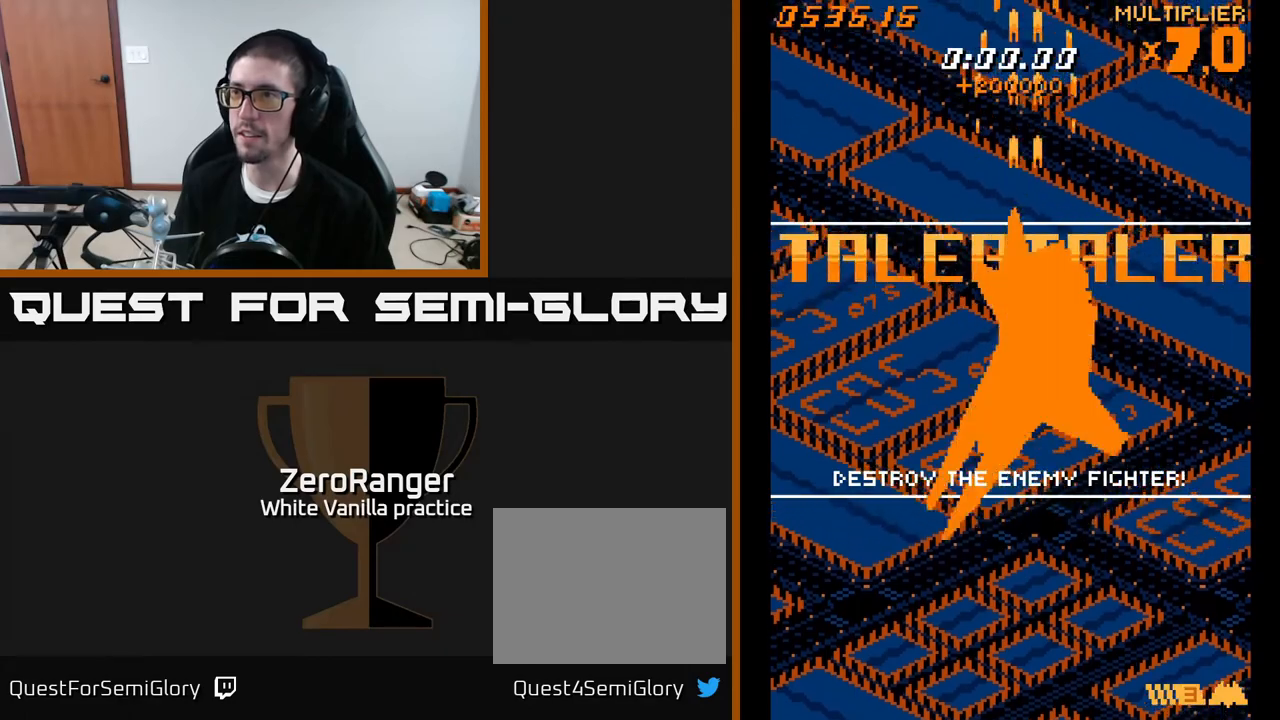
{"buttons": ["A"], "right_stick": "center", "events": []}
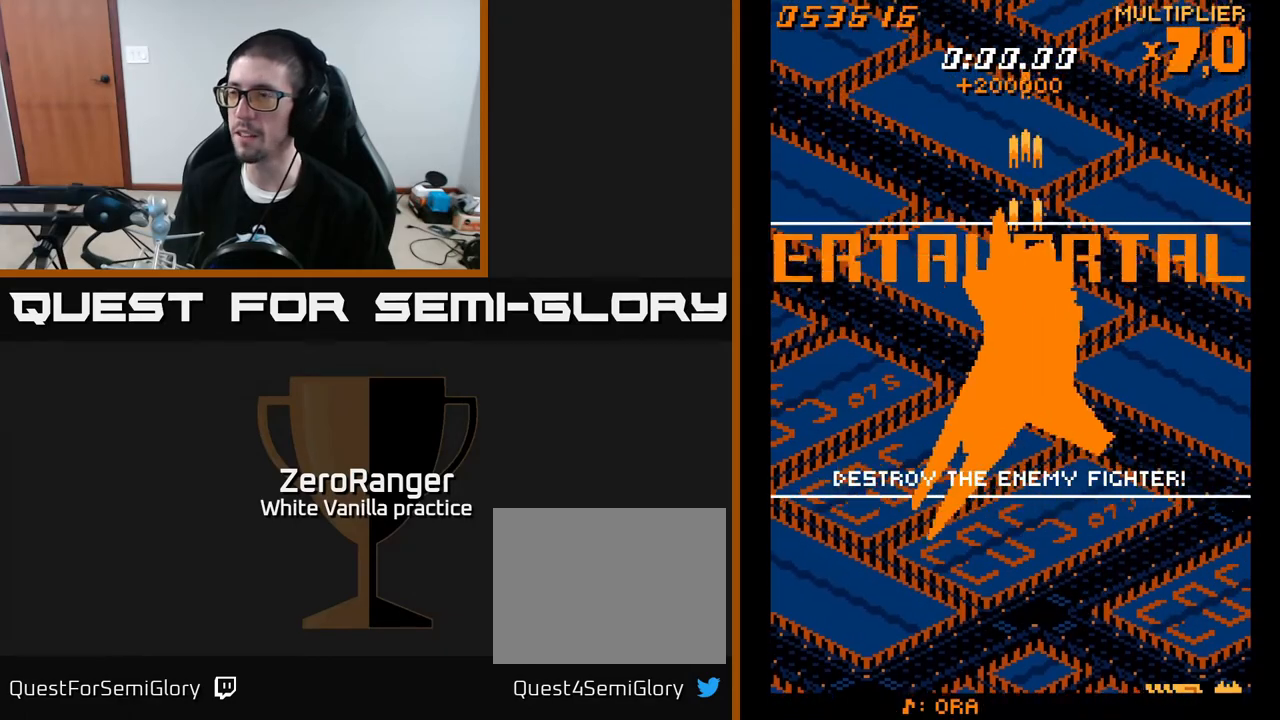
{"buttons": ["A"], "right_stick": "center", "events": []}
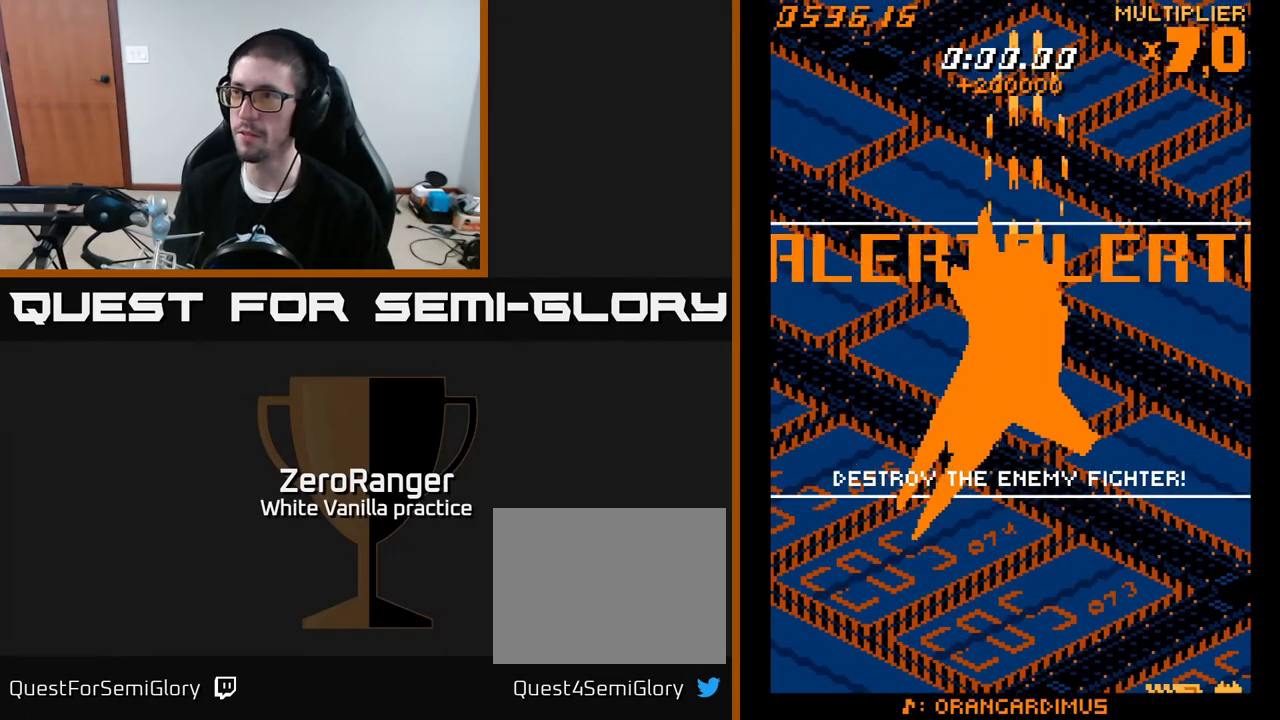
{"buttons": ["A"], "right_stick": "center", "events": [[383, "DPAD_LEFT", "down"], [467, "DPAD_LEFT", "up"]]}
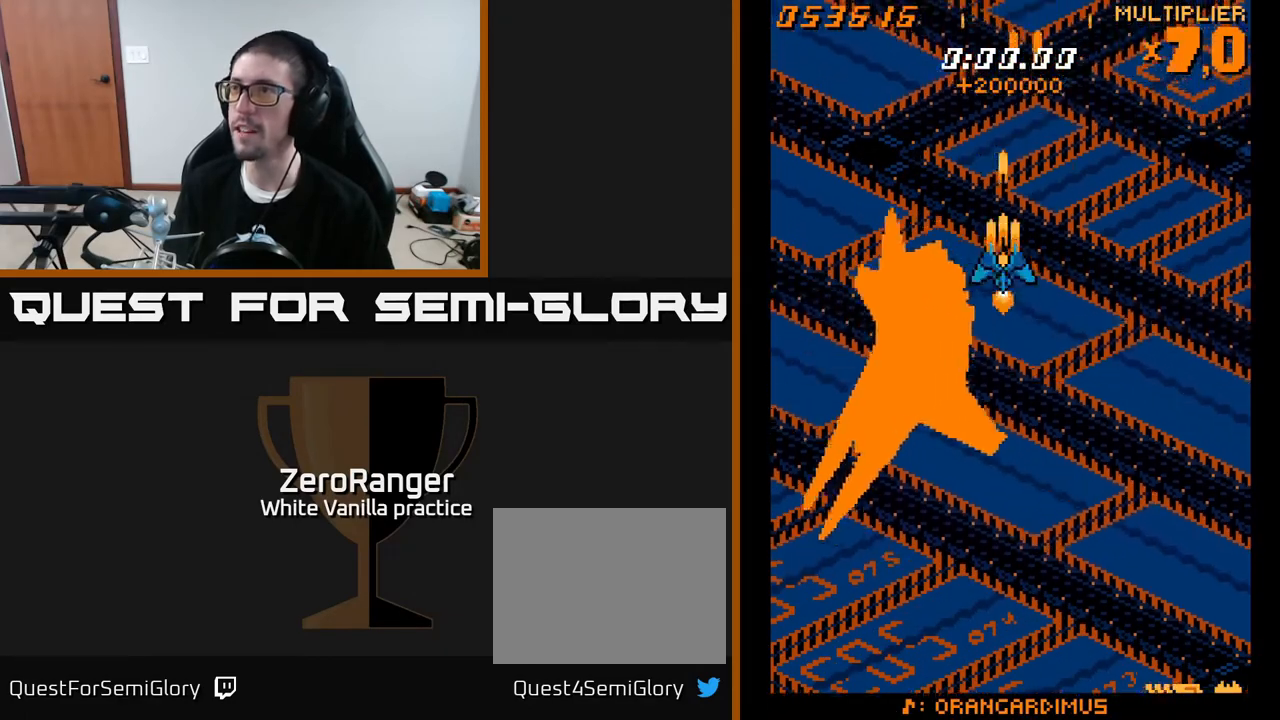
{"buttons": ["A"], "right_stick": "center", "events": [[50, "A", "up"], [233, "DPAD_UP", "down"], [333, "A", "down"], [417, "DPAD_RIGHT", "down"], [450, "DPAD_UP", "up"], [467, "DPAD_RIGHT", "up"]]}
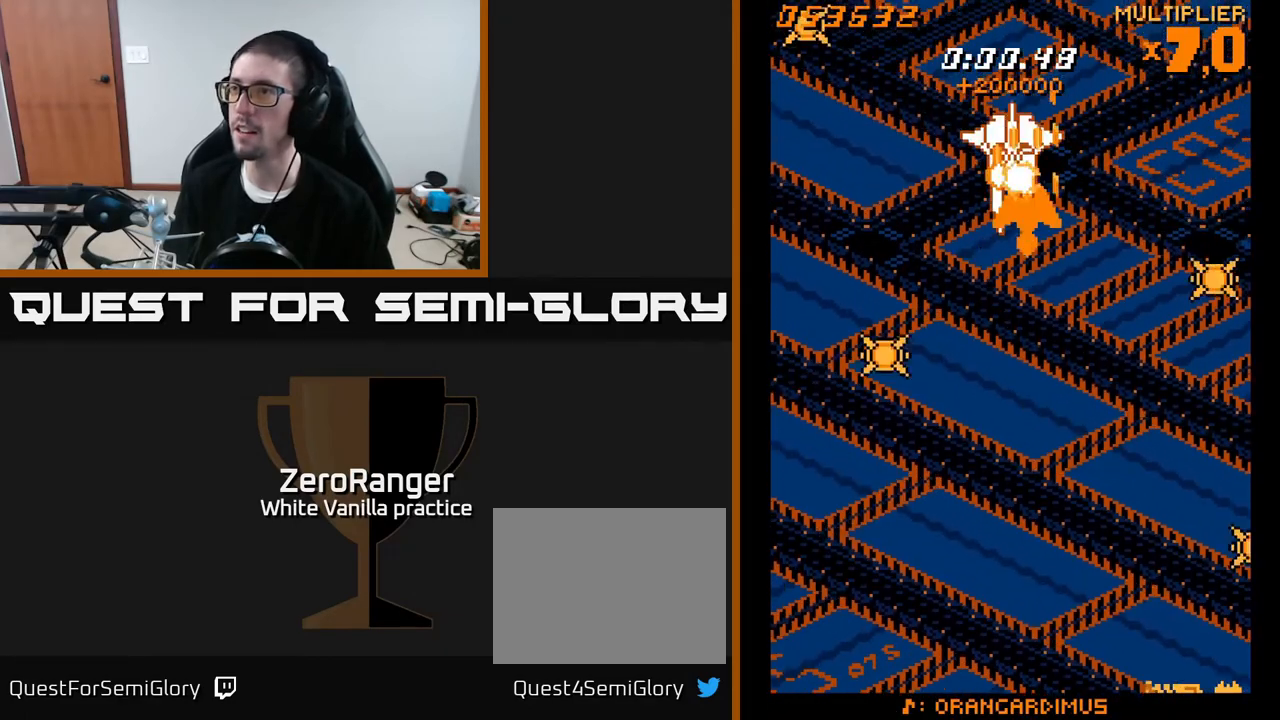
{"buttons": ["A"], "right_stick": "center", "events": [[67, "DPAD_DOWN", "down"], [350, "DPAD_DOWN", "up"], [350, "DPAD_LEFT", "down"], [433, "DPAD_DOWN", "down"], [450, "DPAD_LEFT", "up"], [467, "DPAD_DOWN", "up"]]}
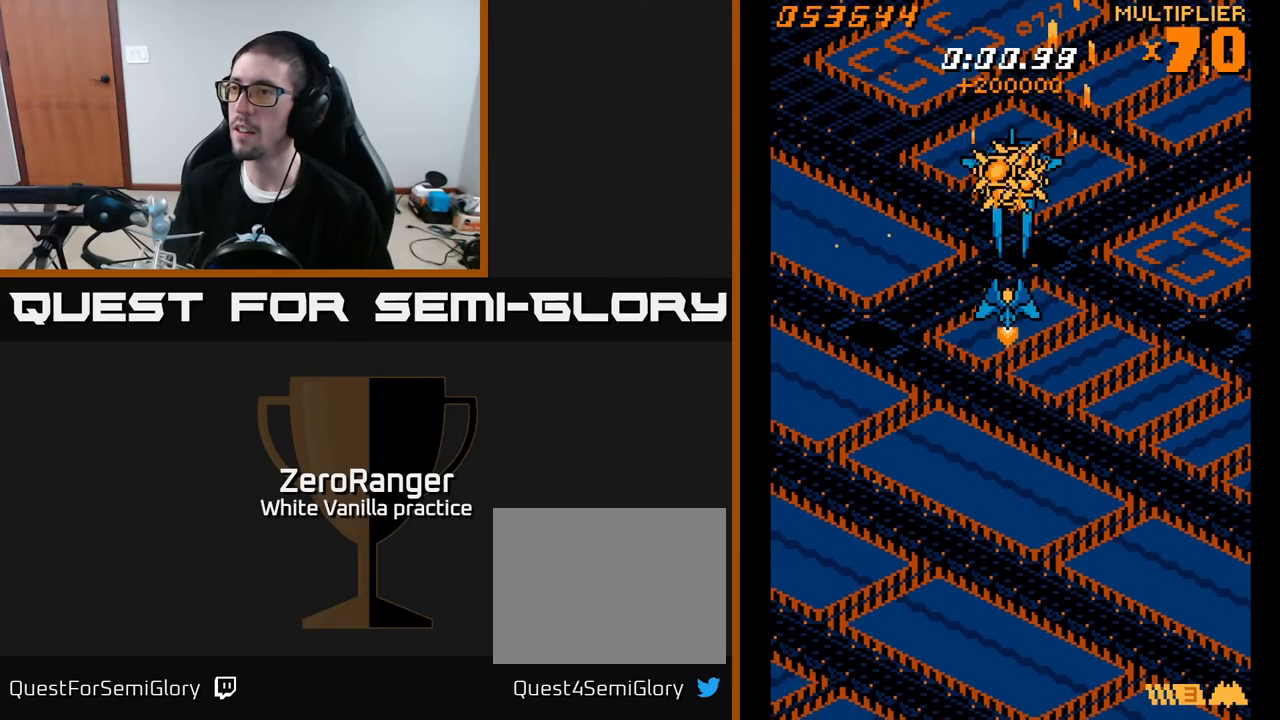
{"buttons": ["A", "DPAD_DOWN"], "right_stick": "center", "events": [[483, "DPAD_DOWN", "down"]]}
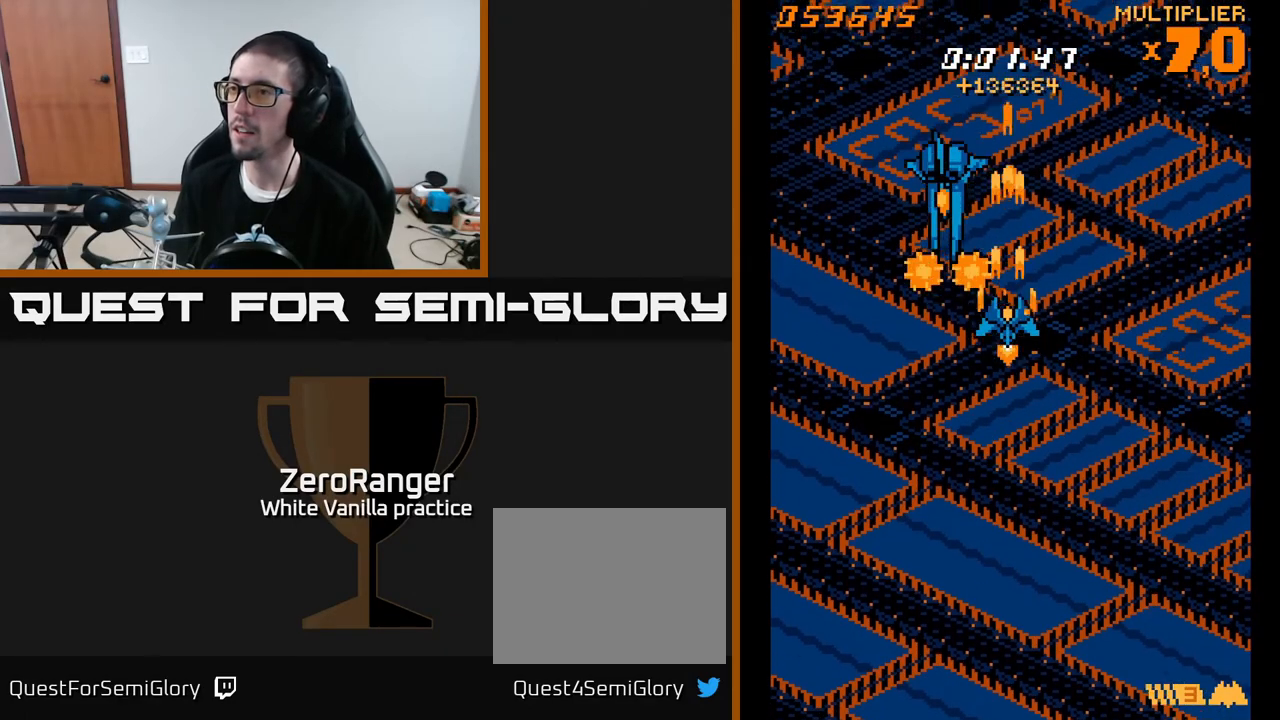
{"buttons": ["A", "DPAD_DOWN"], "right_stick": "center", "events": [[50, "DPAD_LEFT", "down"], [250, "DPAD_LEFT", "up"]]}
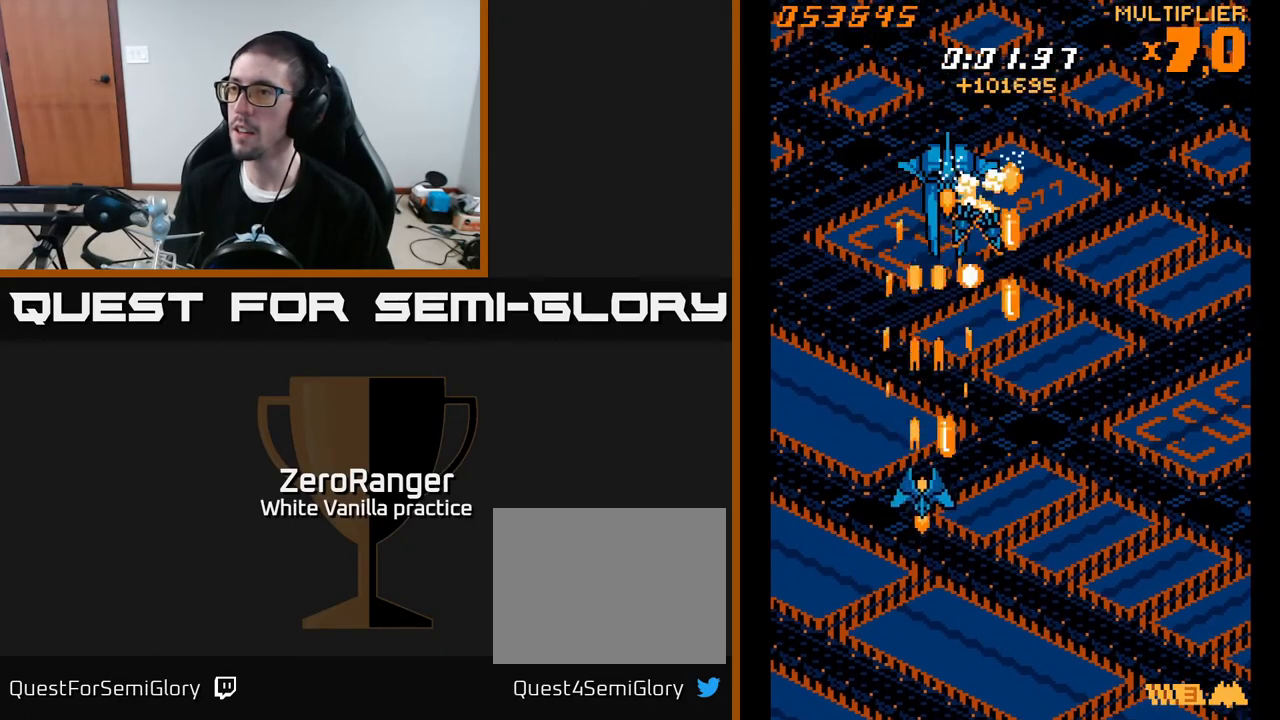
{"buttons": ["A", "DPAD_UP", "DPAD_LEFT"], "right_stick": "center", "events": [[17, "DPAD_LEFT", "down"], [50, "DPAD_DOWN", "up"], [150, "DPAD_LEFT", "up"], [150, "DPAD_UP", "down"], [183, "DPAD_RIGHT", "down"], [250, "DPAD_RIGHT", "up"], [317, "DPAD_LEFT", "down"]]}
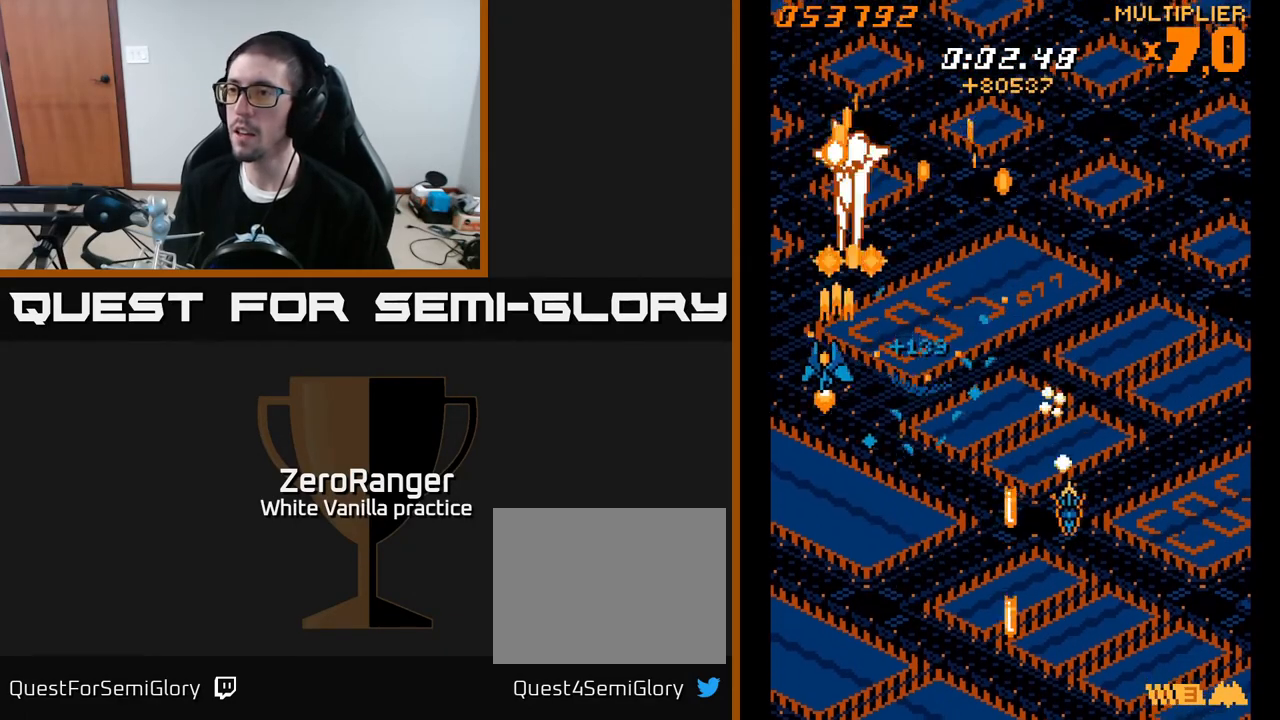
{"buttons": ["A"], "right_stick": "center", "events": [[317, "DPAD_LEFT", "up"], [317, "DPAD_UP", "up"]]}
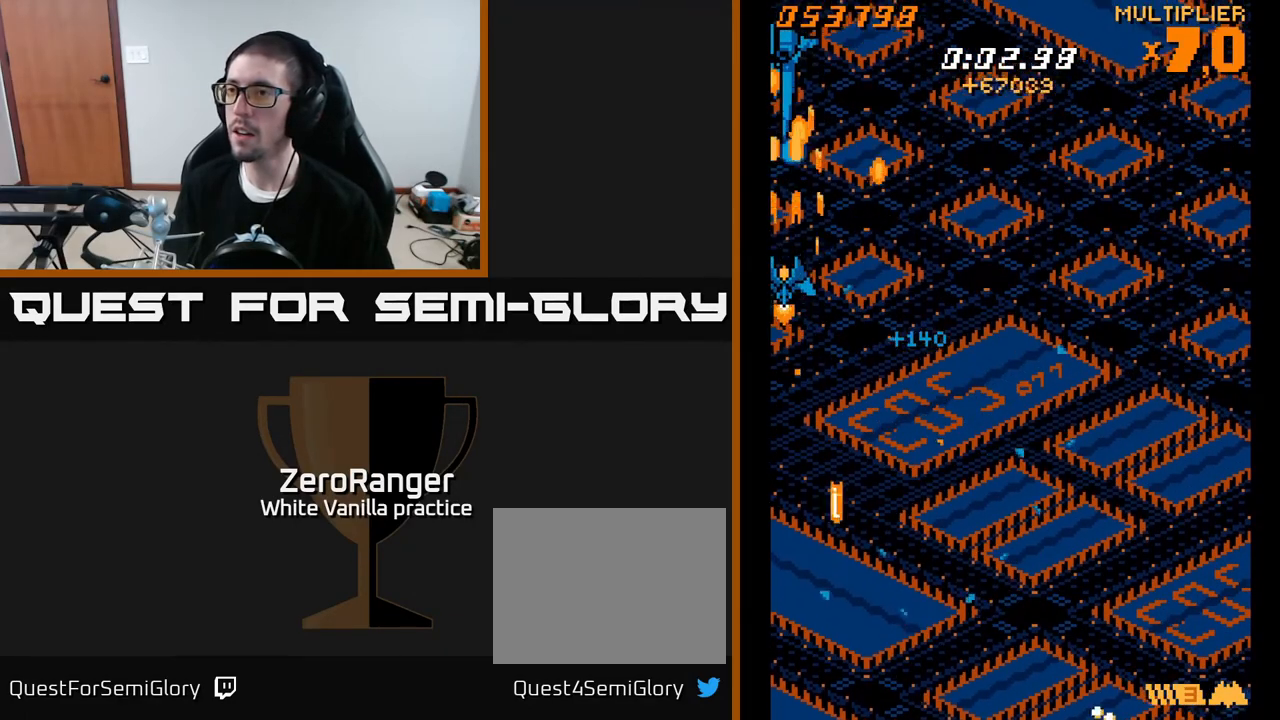
{"buttons": ["A", "DPAD_DOWN", "DPAD_RIGHT"], "right_stick": "center", "events": [[83, "DPAD_RIGHT", "down"], [83, "DPAD_UP", "down"], [167, "DPAD_UP", "up"], [250, "DPAD_DOWN", "down"]]}
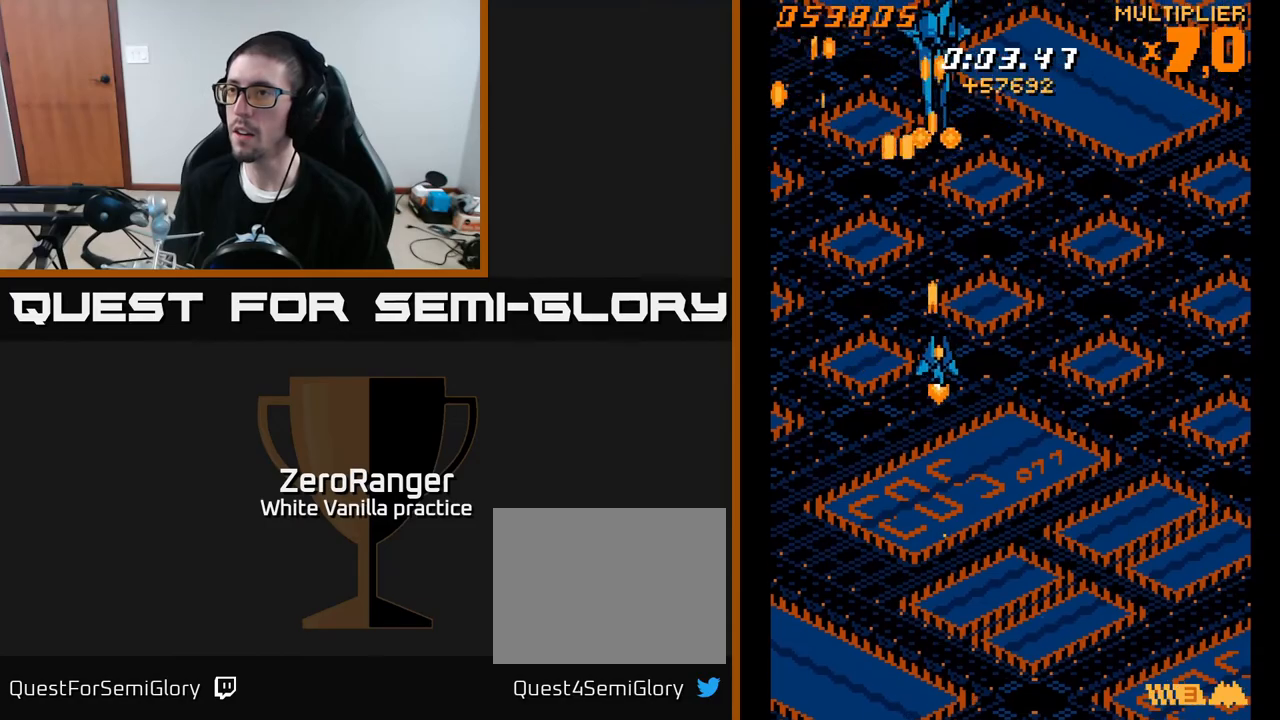
{"buttons": ["A", "DPAD_DOWN"], "right_stick": "center", "events": [[250, "DPAD_RIGHT", "up"]]}
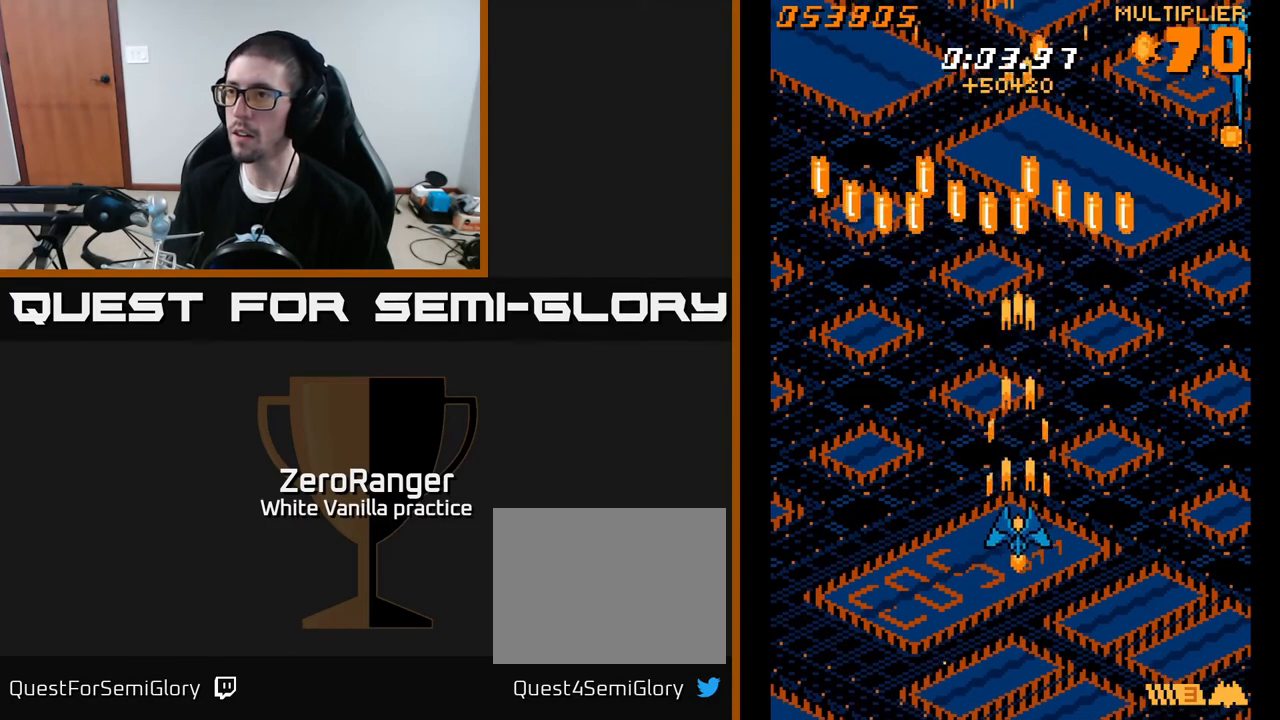
{"buttons": ["A", "DPAD_UP", "DPAD_LEFT"], "right_stick": "center", "events": [[200, "DPAD_DOWN", "up"], [250, "DPAD_LEFT", "down"], [250, "DPAD_UP", "down"]]}
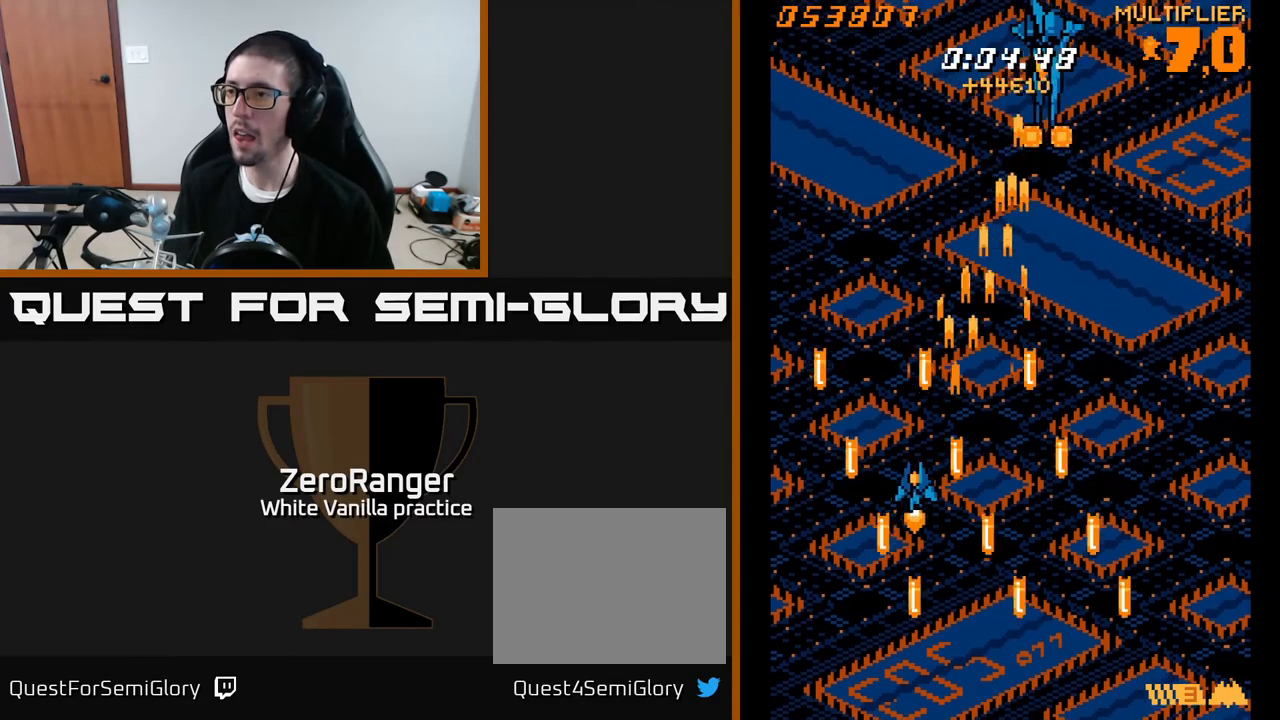
{"buttons": ["A", "DPAD_UP"], "right_stick": "center", "events": [[483, "DPAD_LEFT", "up"]]}
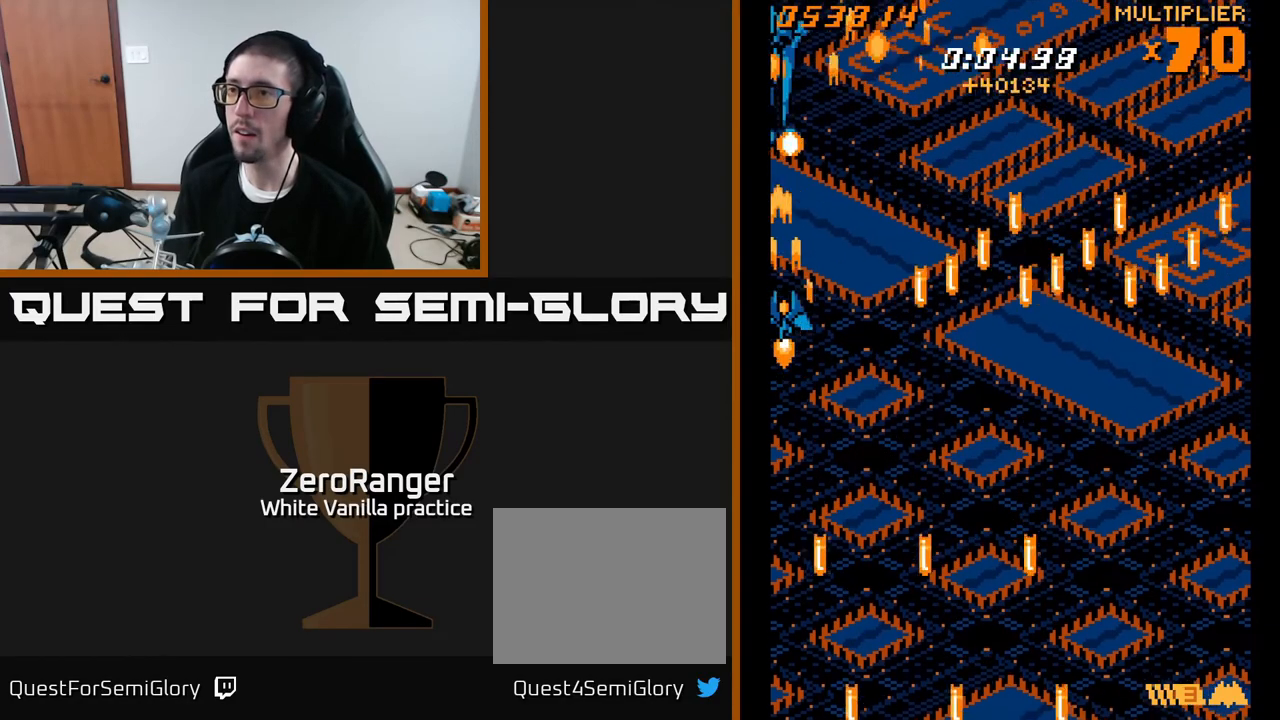
{"buttons": ["A", "DPAD_DOWN"], "right_stick": "center", "events": [[167, "DPAD_RIGHT", "down"], [233, "DPAD_UP", "up"], [283, "DPAD_DOWN", "down"], [317, "DPAD_RIGHT", "up"], [333, "DPAD_DOWN", "up"], [483, "DPAD_DOWN", "down"]]}
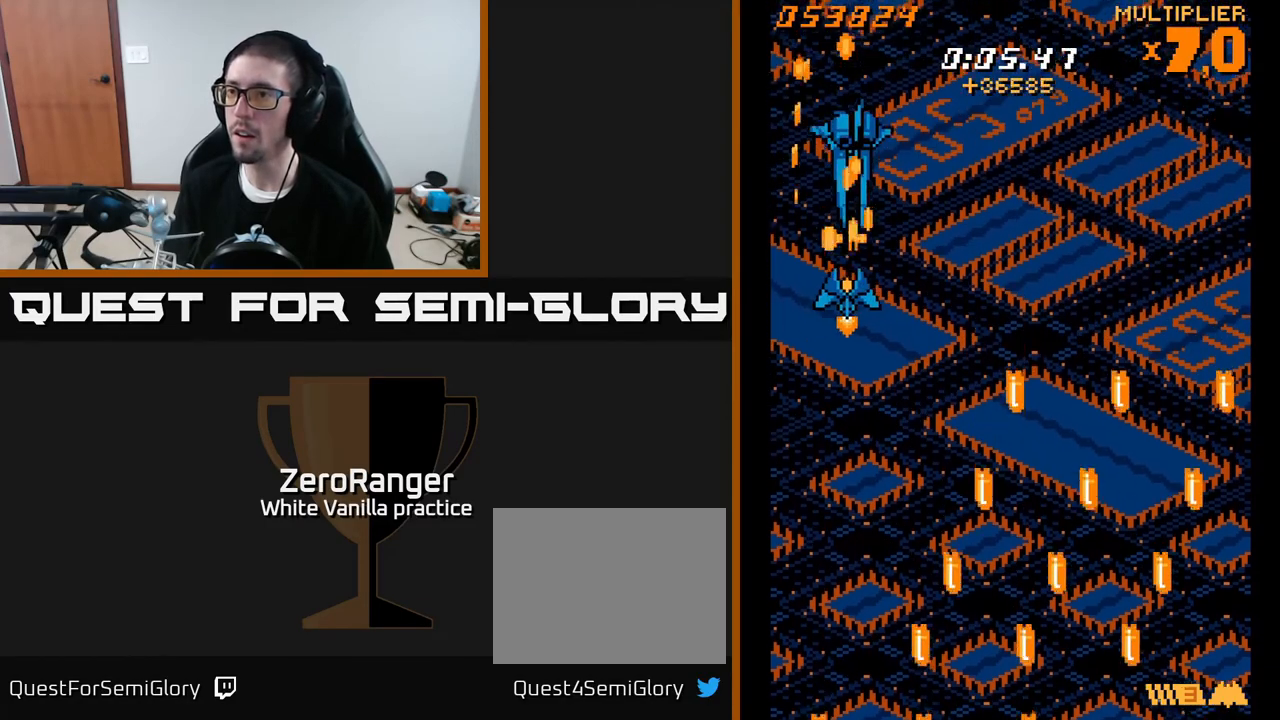
{"buttons": ["A"], "right_stick": "center", "events": [[17, "DPAD_RIGHT", "down"], [100, "DPAD_DOWN", "up"], [100, "DPAD_RIGHT", "up"], [367, "DPAD_LEFT", "down"], [383, "DPAD_LEFT", "up"]]}